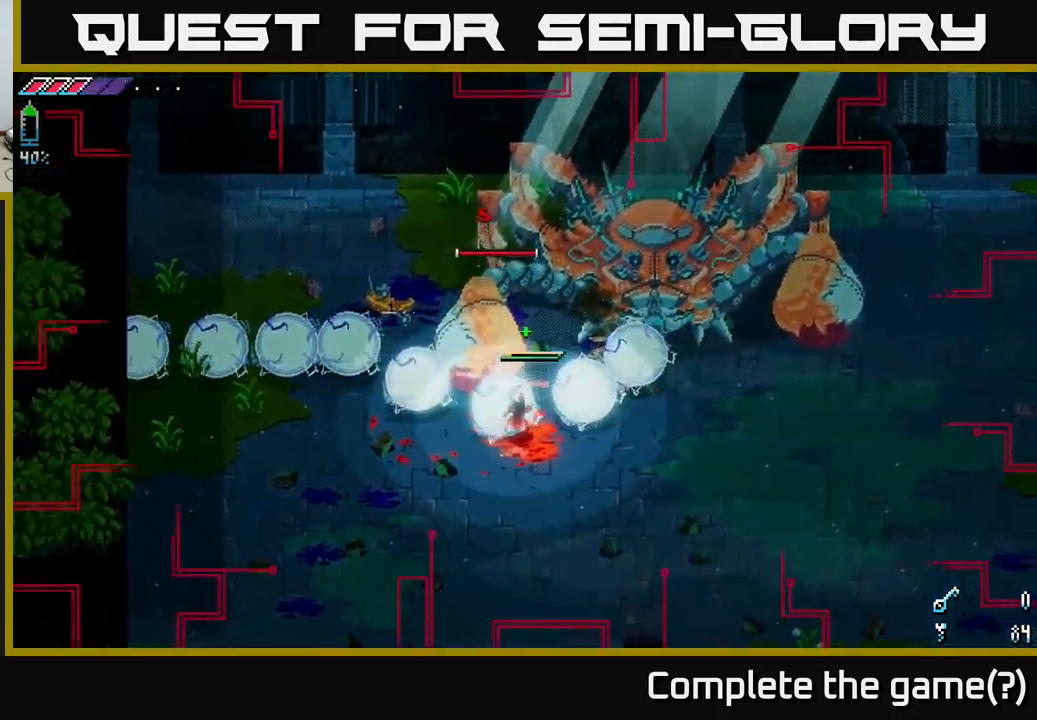
Gameplay with a controller (Xbox layout); each line is a JSON object with the inputs held at the frame after it. "events" lists button and stick changes between this image and that frame as [ms after this image, input, new state], when the widget could be followed in between.
{"buttons": [], "left_stick": "left", "right_stick": "center", "events": [[250, "left_stick", "left"]]}
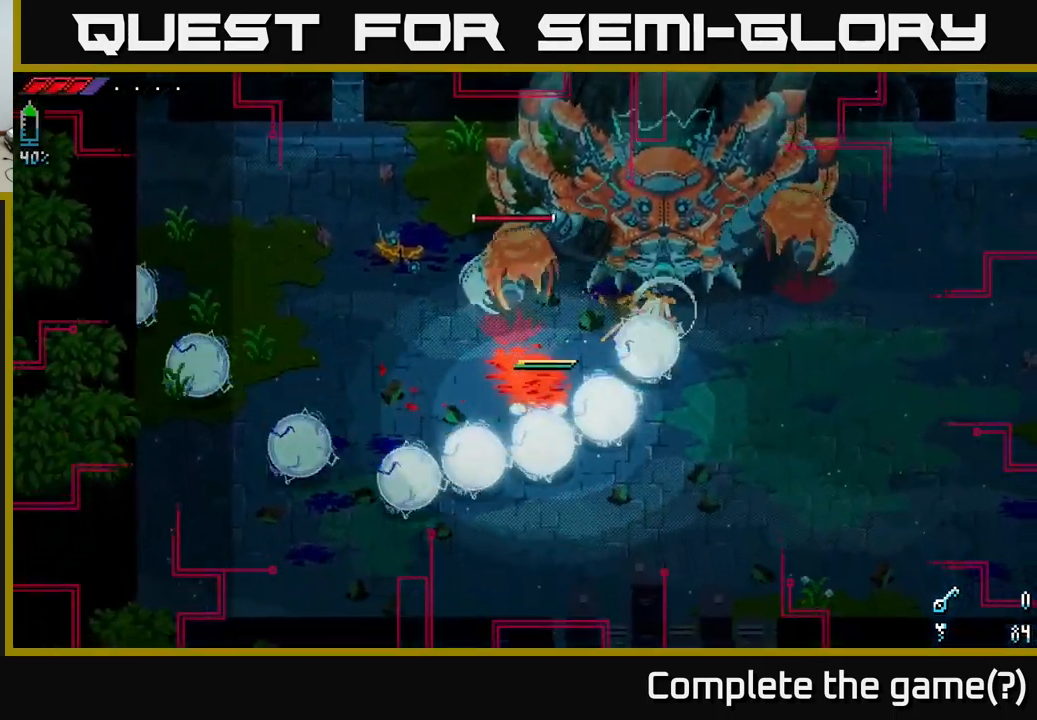
{"buttons": [], "left_stick": "left", "right_stick": "center", "events": []}
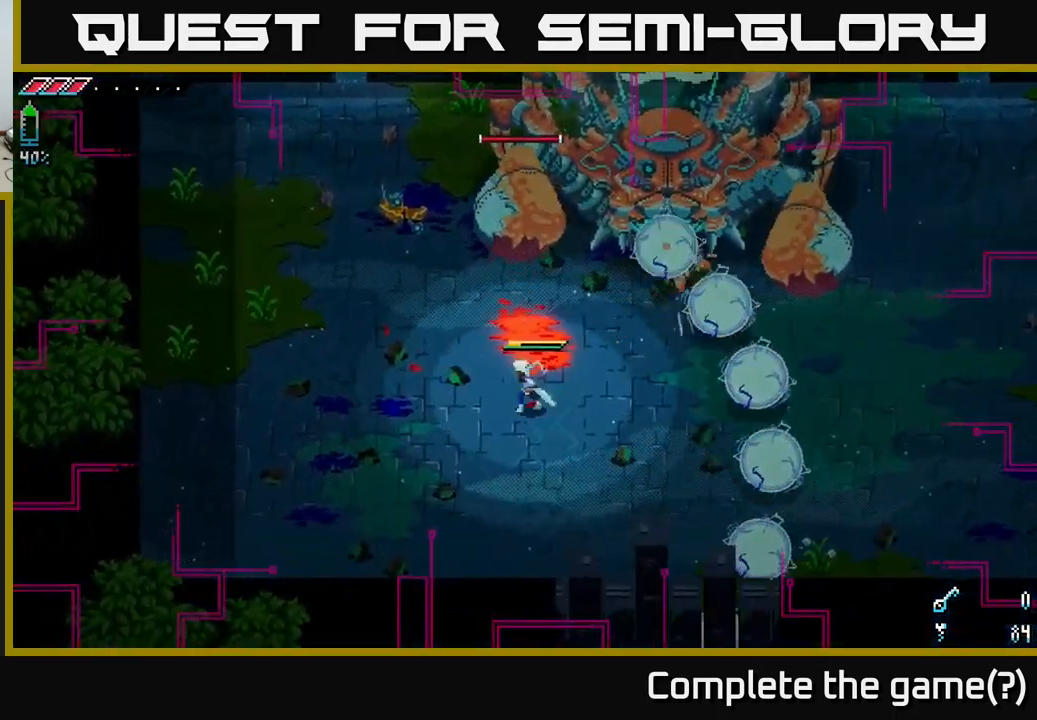
{"buttons": [], "left_stick": "center", "right_stick": "center", "events": [[233, "left_stick", "up-left"], [417, "left_stick", "center"]]}
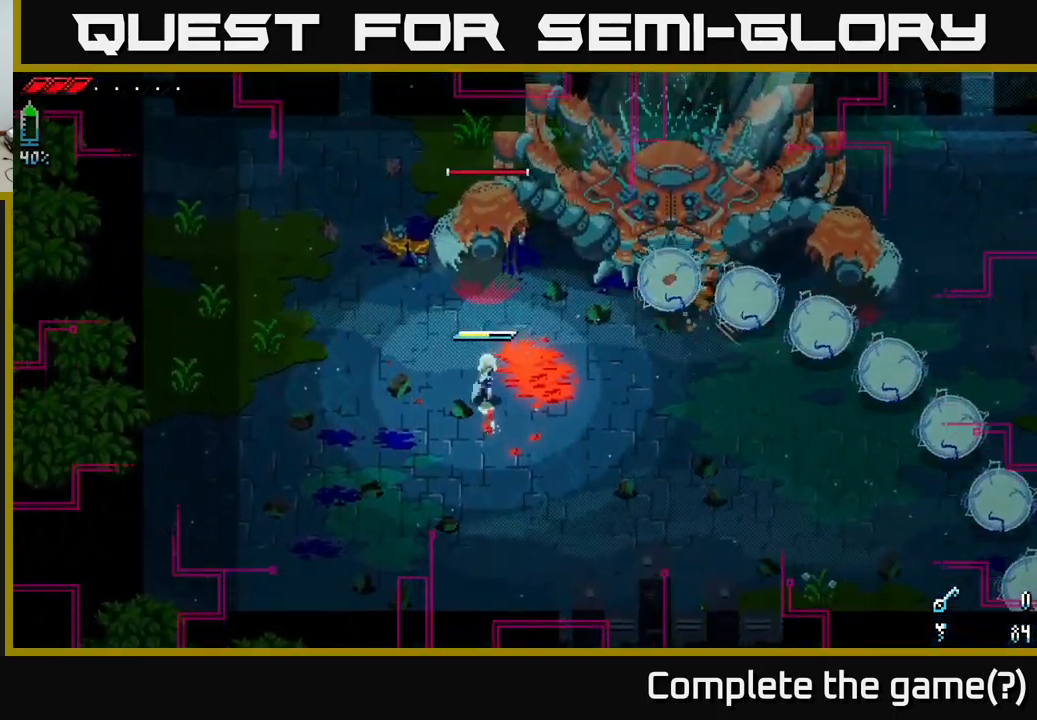
{"buttons": [], "left_stick": "center", "right_stick": "center", "events": []}
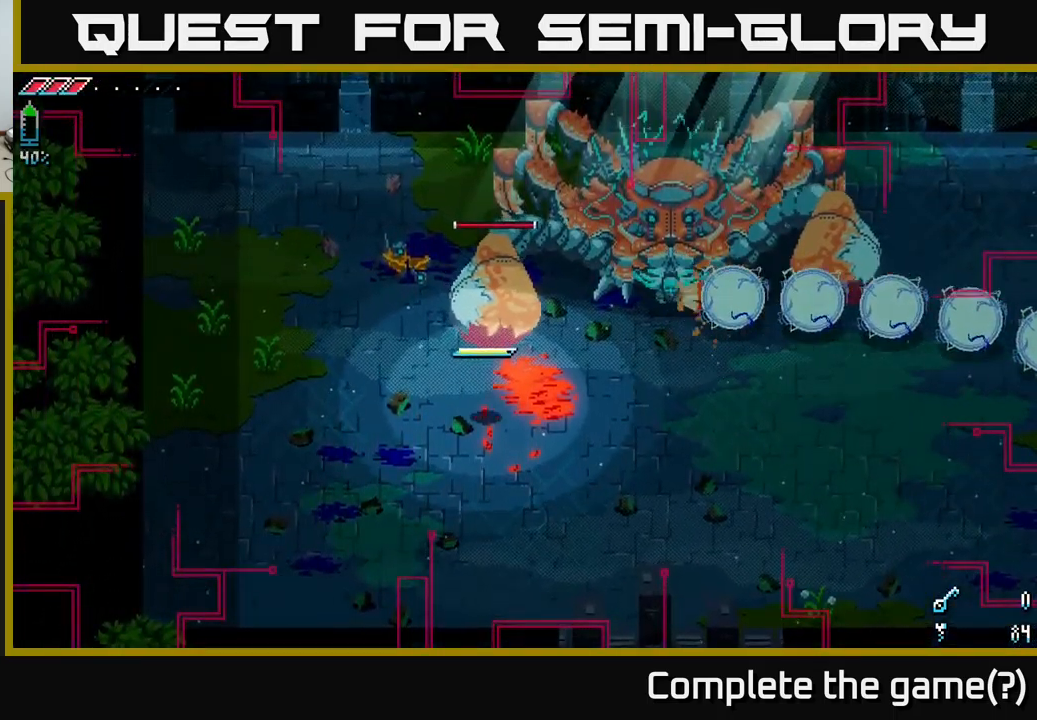
{"buttons": [], "left_stick": "center", "right_stick": "center", "events": [[117, "left_stick", "up"], [150, "R2", "down"], [233, "R2", "up"], [233, "left_stick", "center"]]}
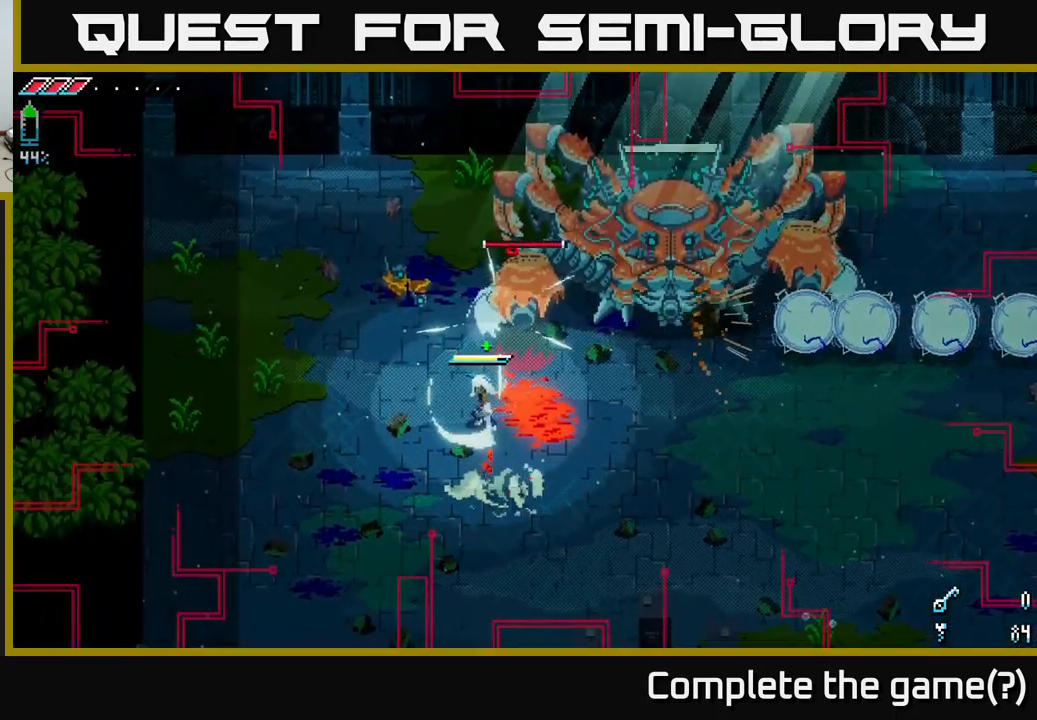
{"buttons": [], "left_stick": "down", "right_stick": "center", "events": [[117, "R2", "down"], [150, "left_stick", "up"], [200, "R2", "up"], [300, "left_stick", "center"], [350, "left_stick", "down"]]}
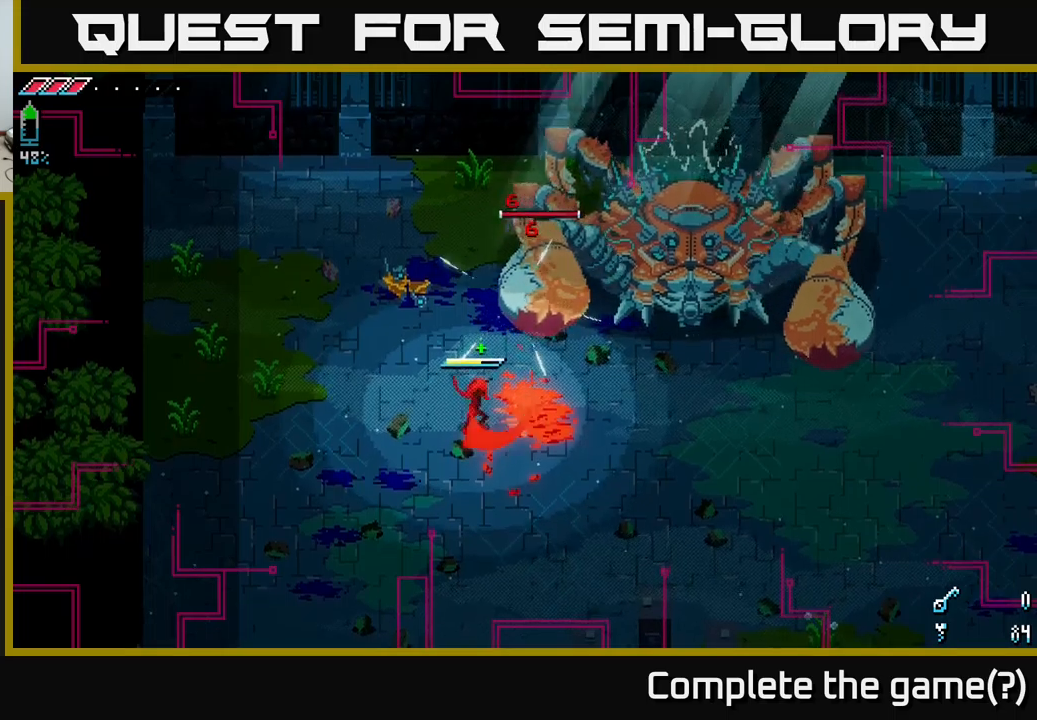
{"buttons": [], "left_stick": "right", "right_stick": "center", "events": [[400, "left_stick", "right"]]}
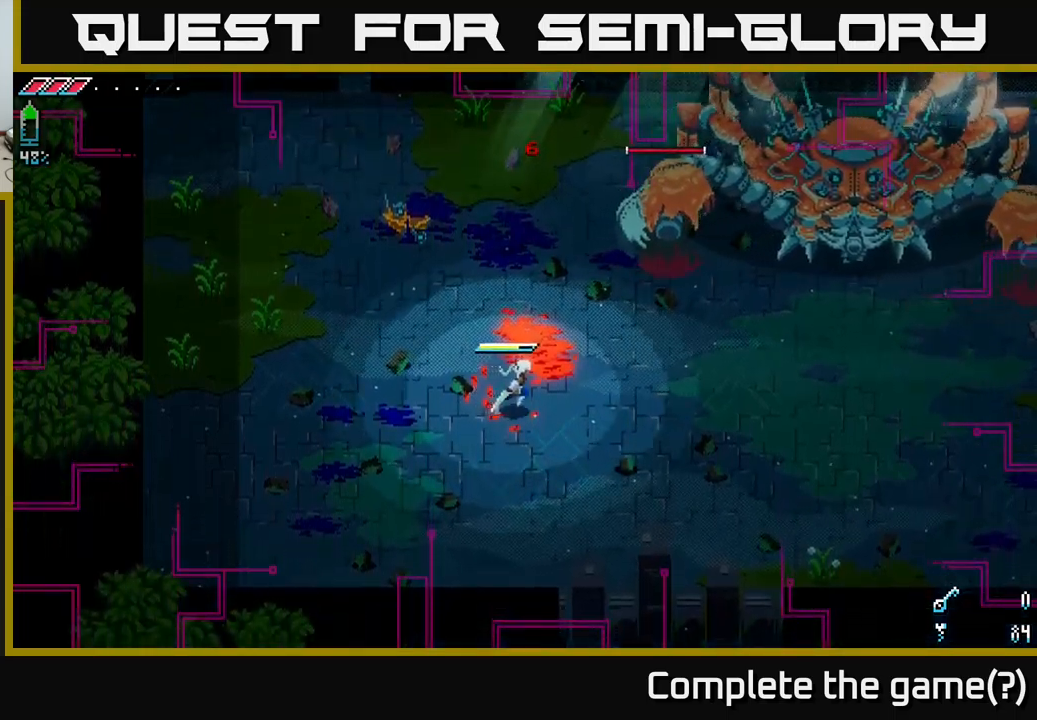
{"buttons": [], "left_stick": "right", "right_stick": "center", "events": [[117, "X", "down"], [384, "X", "up"]]}
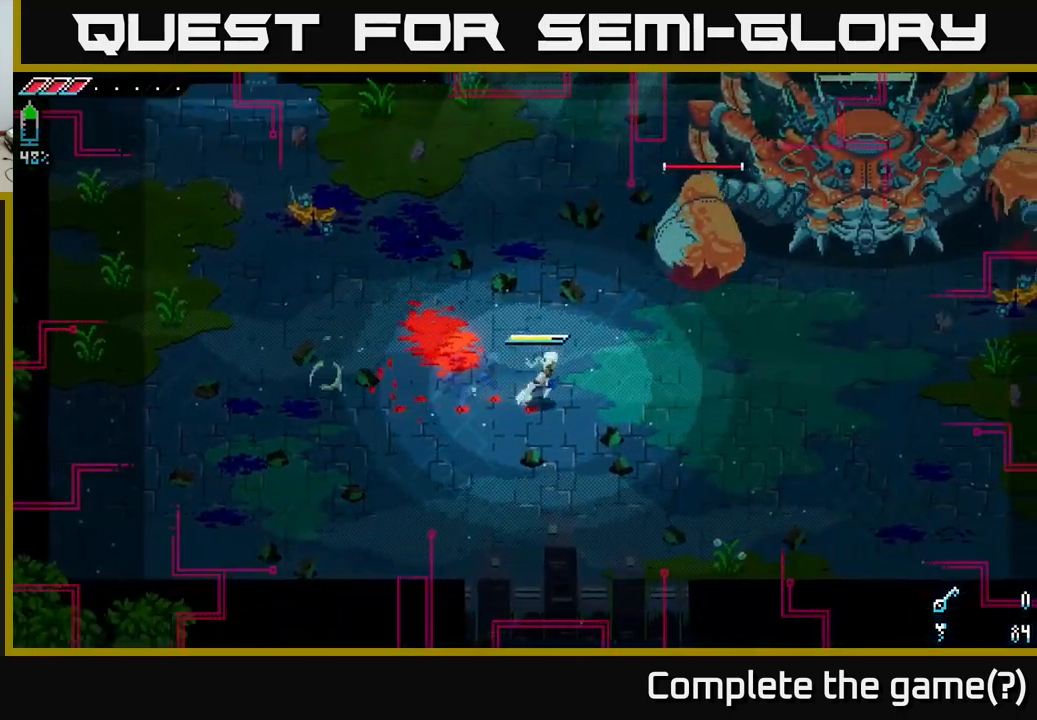
{"buttons": [], "left_stick": "down-left", "right_stick": "center", "events": [[417, "left_stick", "center"], [467, "left_stick", "down-left"]]}
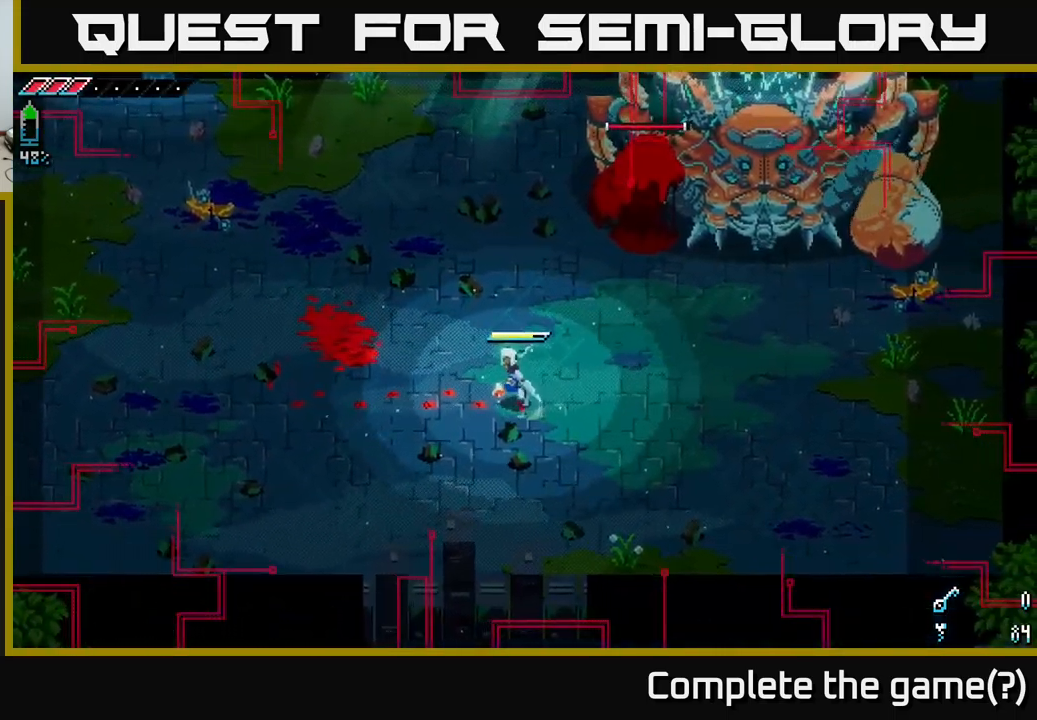
{"buttons": ["B"], "left_stick": "up", "right_stick": "center", "events": [[67, "left_stick", "center"], [467, "B", "down"], [467, "left_stick", "up"]]}
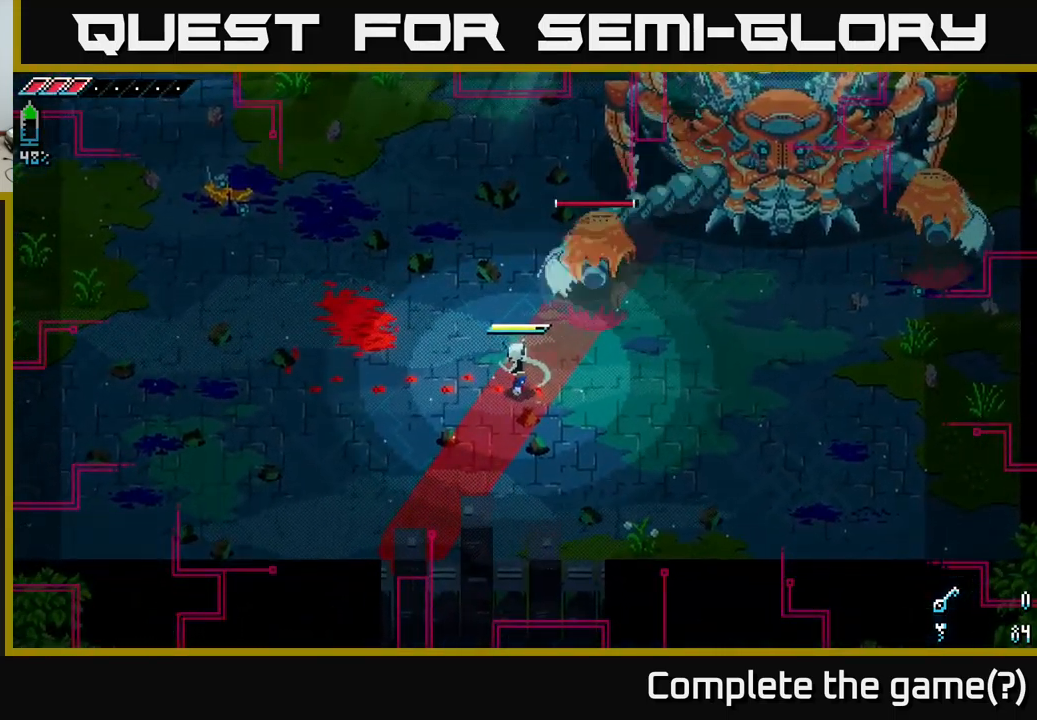
{"buttons": [], "left_stick": "up-right", "right_stick": "center", "events": [[84, "B", "up"], [117, "left_stick", "center"], [484, "left_stick", "up-right"]]}
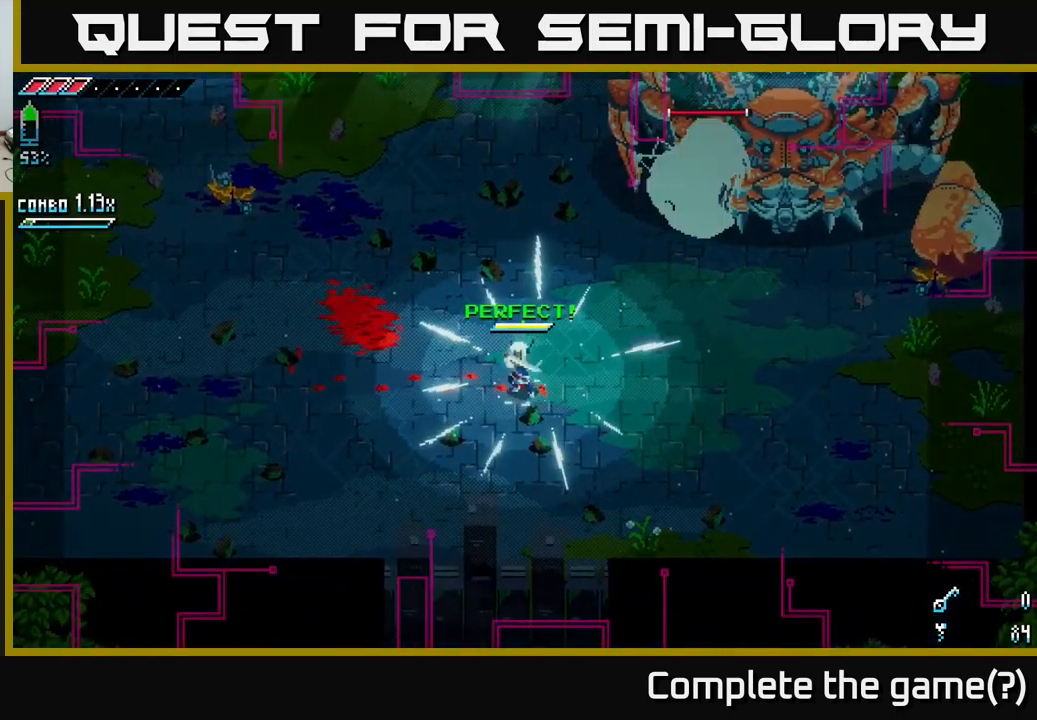
{"buttons": ["X"], "left_stick": "up", "right_stick": "center", "events": [[34, "X", "down"], [317, "left_stick", "up"]]}
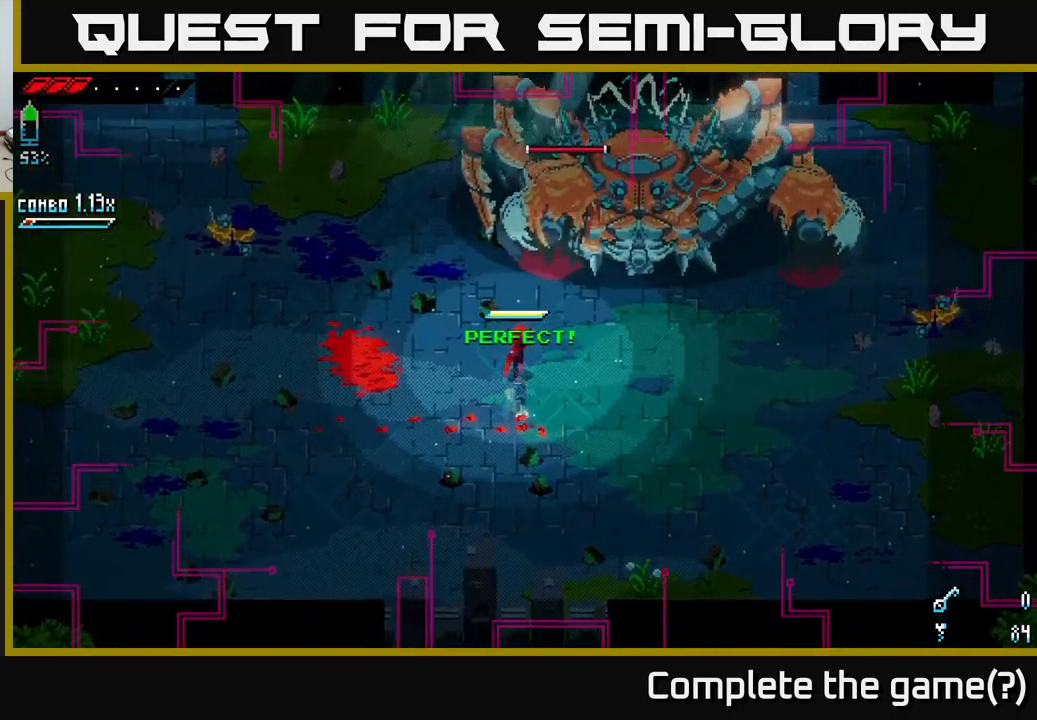
{"buttons": [], "left_stick": "down-left", "right_stick": "center", "events": [[67, "R2", "down"], [84, "X", "up"], [134, "R2", "up"], [184, "left_stick", "left"], [250, "left_stick", "center"], [417, "left_stick", "down-left"]]}
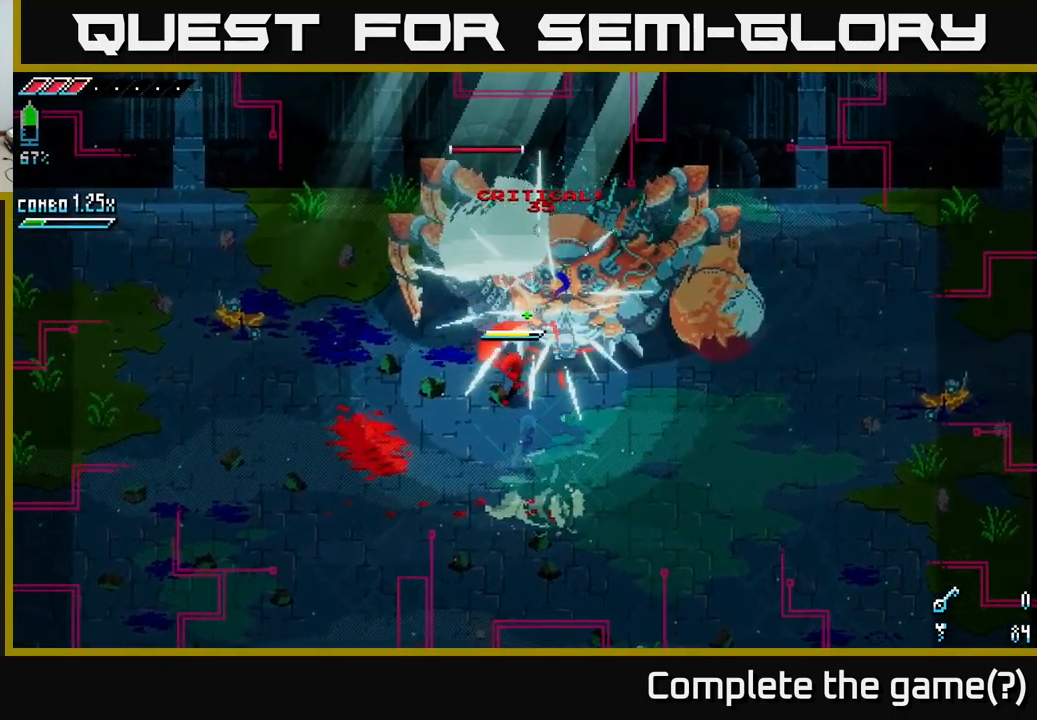
{"buttons": [], "left_stick": "down-left", "right_stick": "center", "events": []}
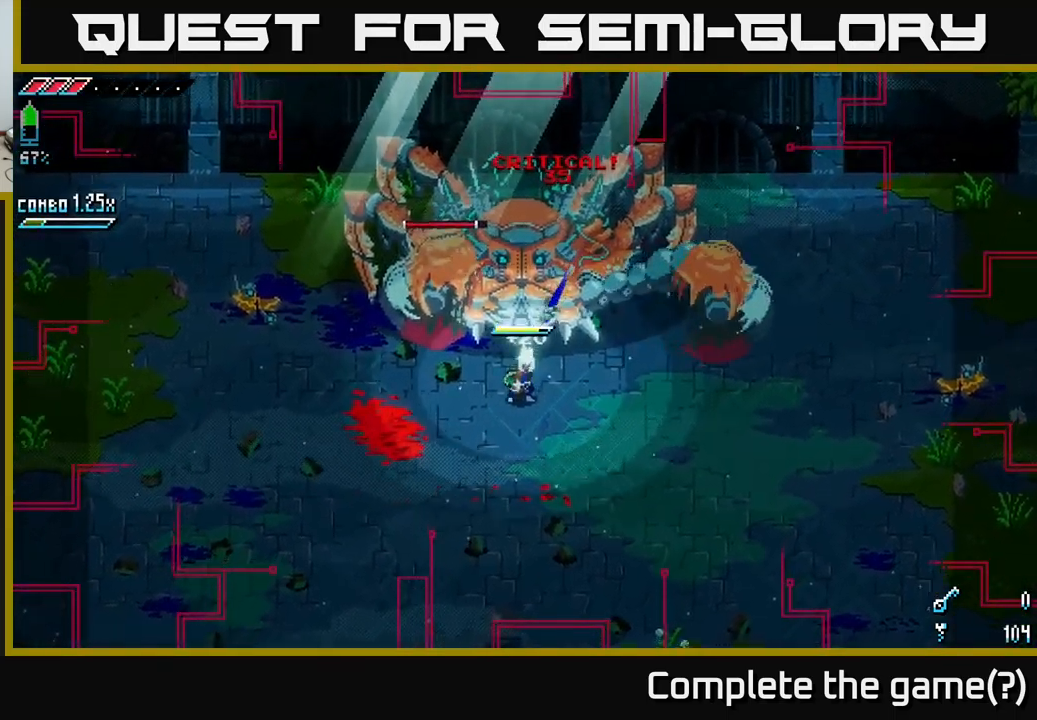
{"buttons": [], "left_stick": "center", "right_stick": "center", "events": [[150, "left_stick", "down"], [334, "left_stick", "center"]]}
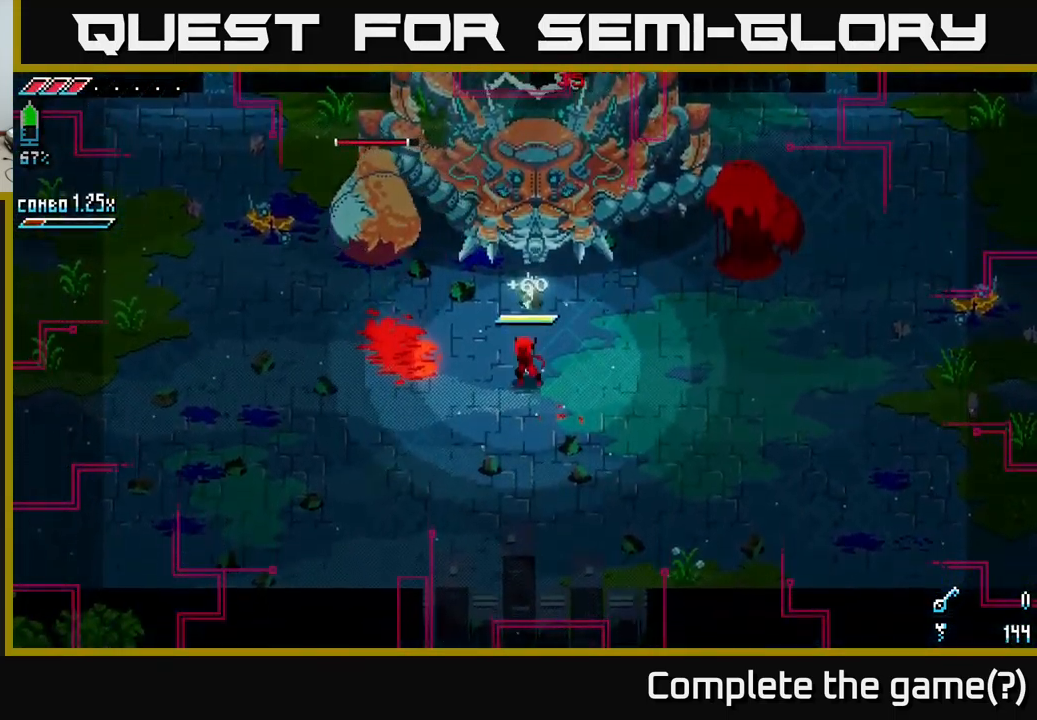
{"buttons": [], "left_stick": "center", "right_stick": "center", "events": [[200, "left_stick", "left"], [284, "B", "down"], [300, "left_stick", "center"], [434, "B", "up"]]}
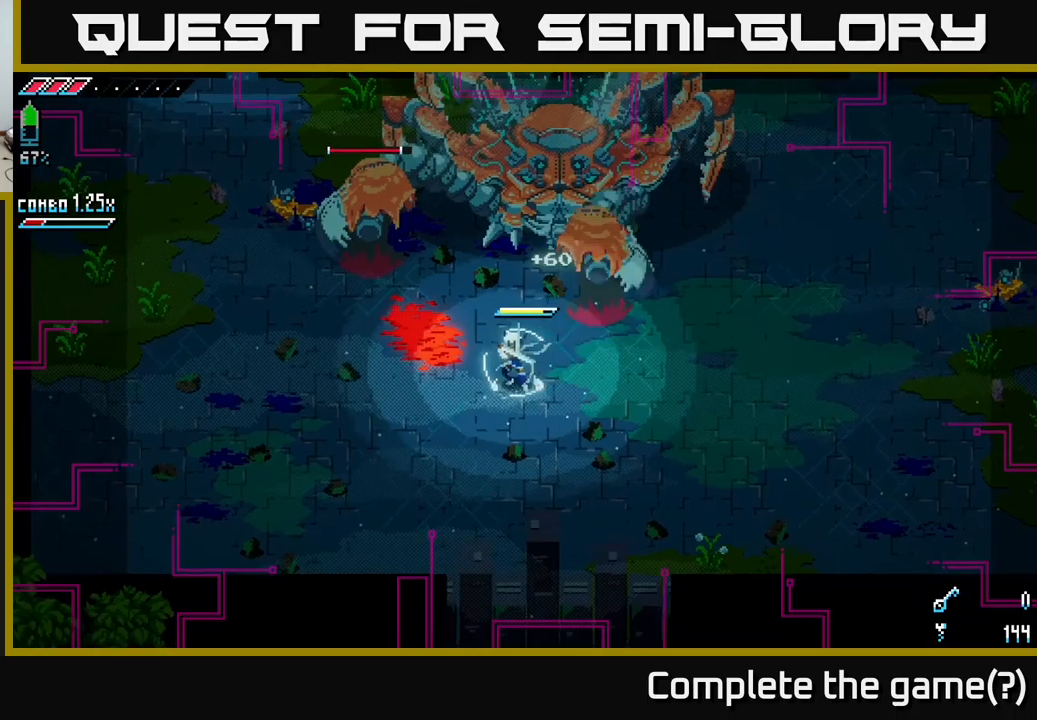
{"buttons": [], "left_stick": "up", "right_stick": "center", "events": [[450, "left_stick", "up"]]}
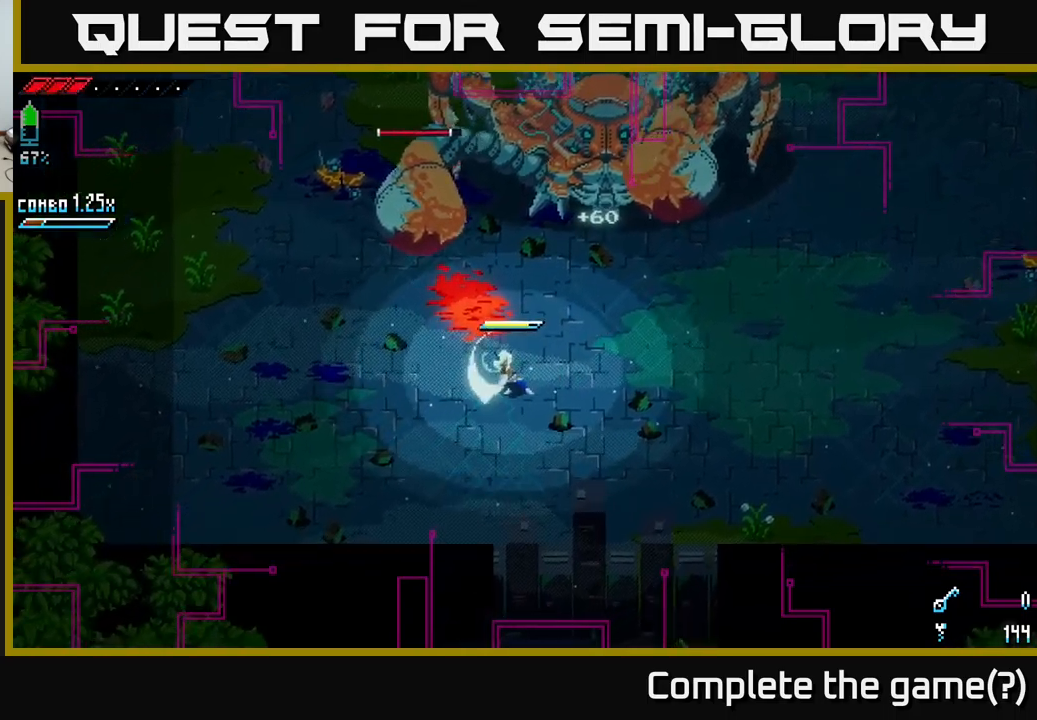
{"buttons": ["X"], "left_stick": "up-right", "right_stick": "center", "events": [[33, "left_stick", "up-left"], [66, "X", "down"], [333, "X", "up"], [366, "left_stick", "up-right"], [433, "X", "down"]]}
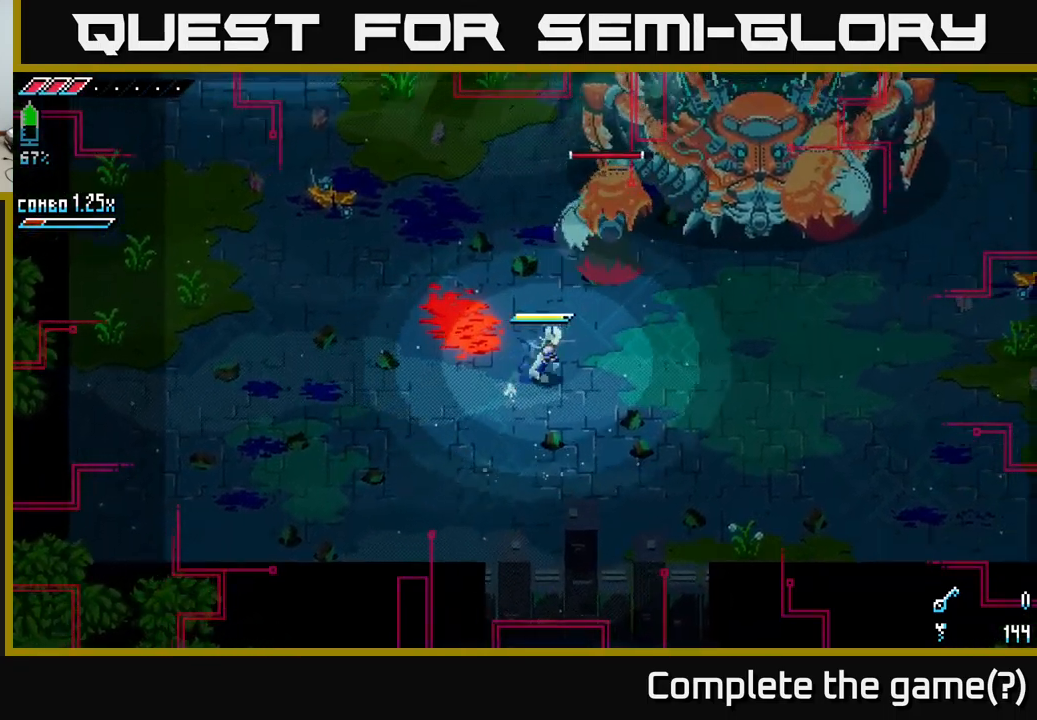
{"buttons": [], "left_stick": "center", "right_stick": "center", "events": [[133, "R2", "down"], [166, "X", "up"], [266, "R2", "up"], [400, "left_stick", "center"]]}
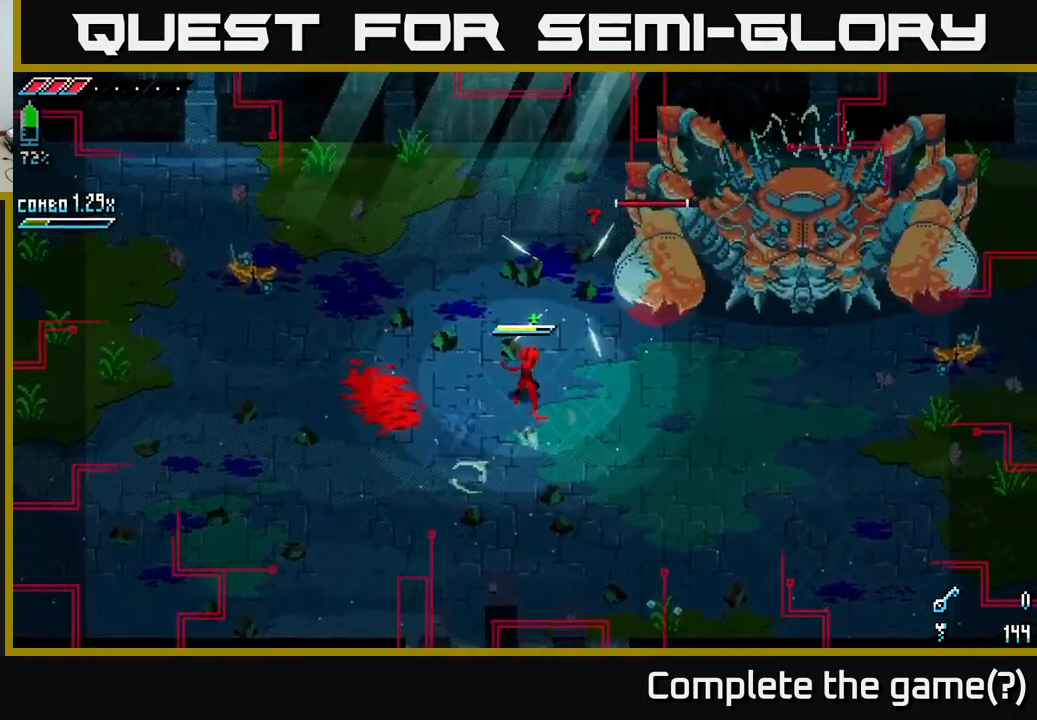
{"buttons": [], "left_stick": "down", "right_stick": "center", "events": [[66, "left_stick", "down"]]}
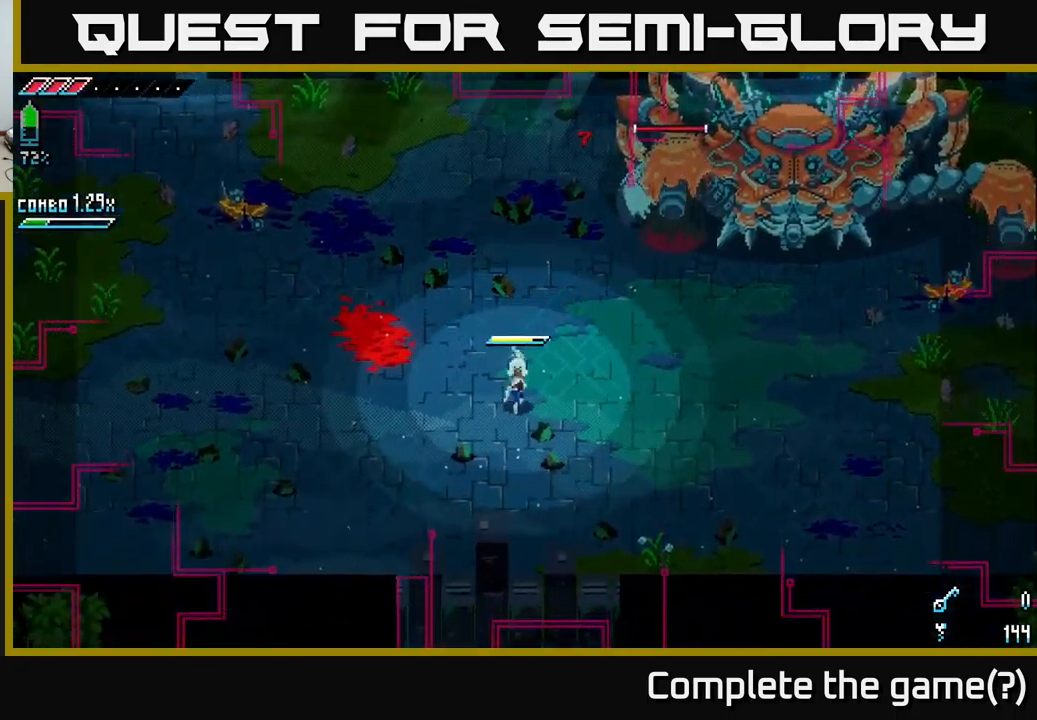
{"buttons": [], "left_stick": "center", "right_stick": "center", "events": [[16, "left_stick", "center"]]}
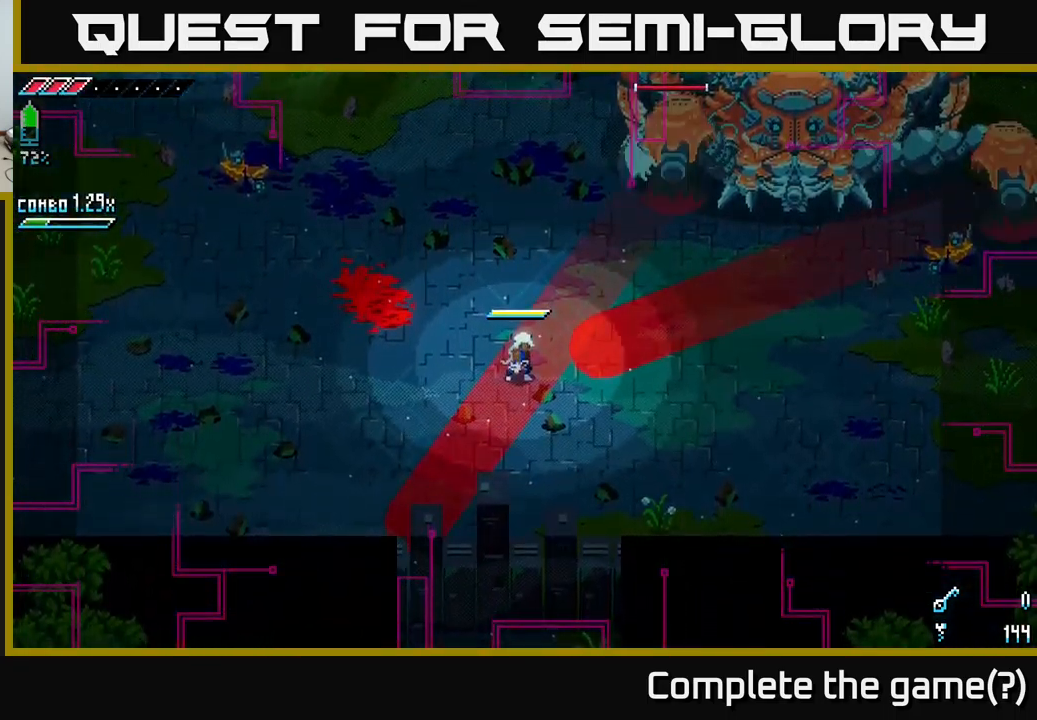
{"buttons": ["B"], "left_stick": "right", "right_stick": "center", "events": [[116, "B", "down"], [116, "left_stick", "up"], [216, "left_stick", "center"], [300, "B", "up"], [483, "B", "down"], [483, "left_stick", "right"]]}
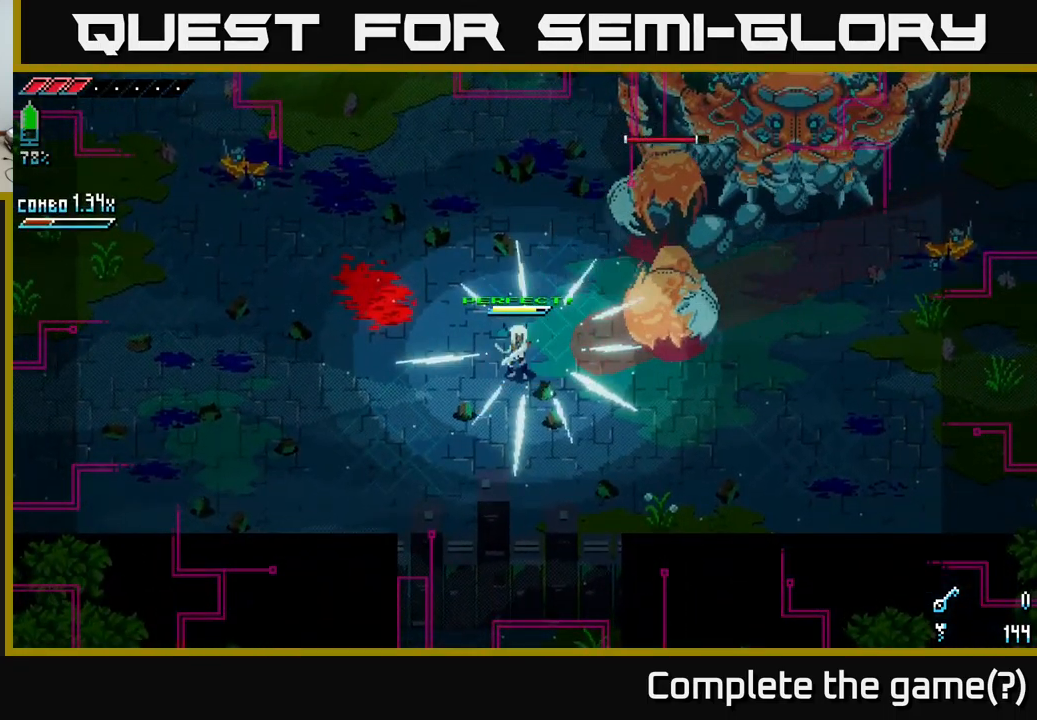
{"buttons": ["X"], "left_stick": "right", "right_stick": "center", "events": [[100, "B", "up"], [116, "left_stick", "center"], [300, "left_stick", "right"], [450, "X", "down"]]}
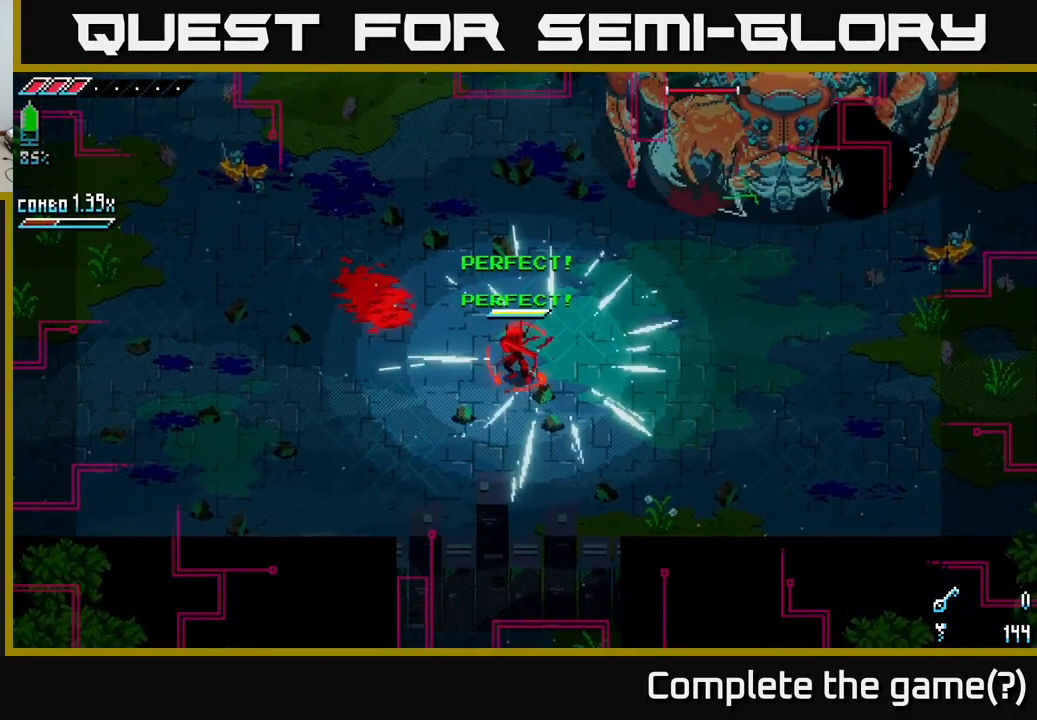
{"buttons": ["X"], "left_stick": "up", "right_stick": "center", "events": [[33, "left_stick", "up-right"], [266, "left_stick", "up"]]}
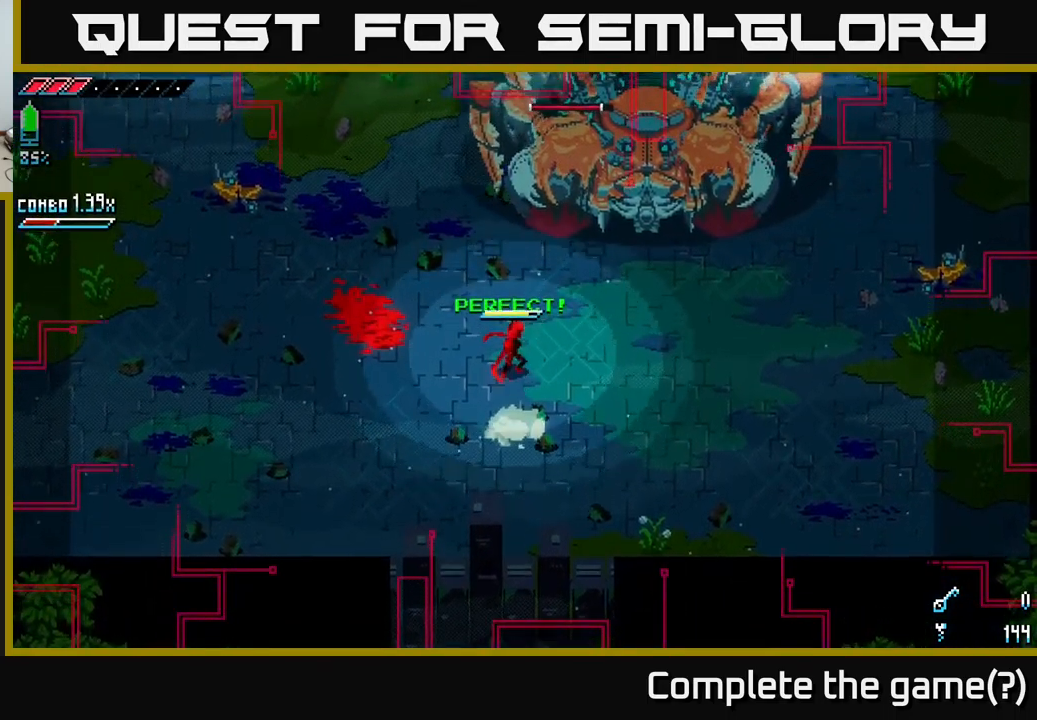
{"buttons": [], "left_stick": "up", "right_stick": "center", "events": [[16, "R2", "down"], [83, "X", "up"], [133, "R2", "up"], [266, "left_stick", "center"], [433, "left_stick", "up"]]}
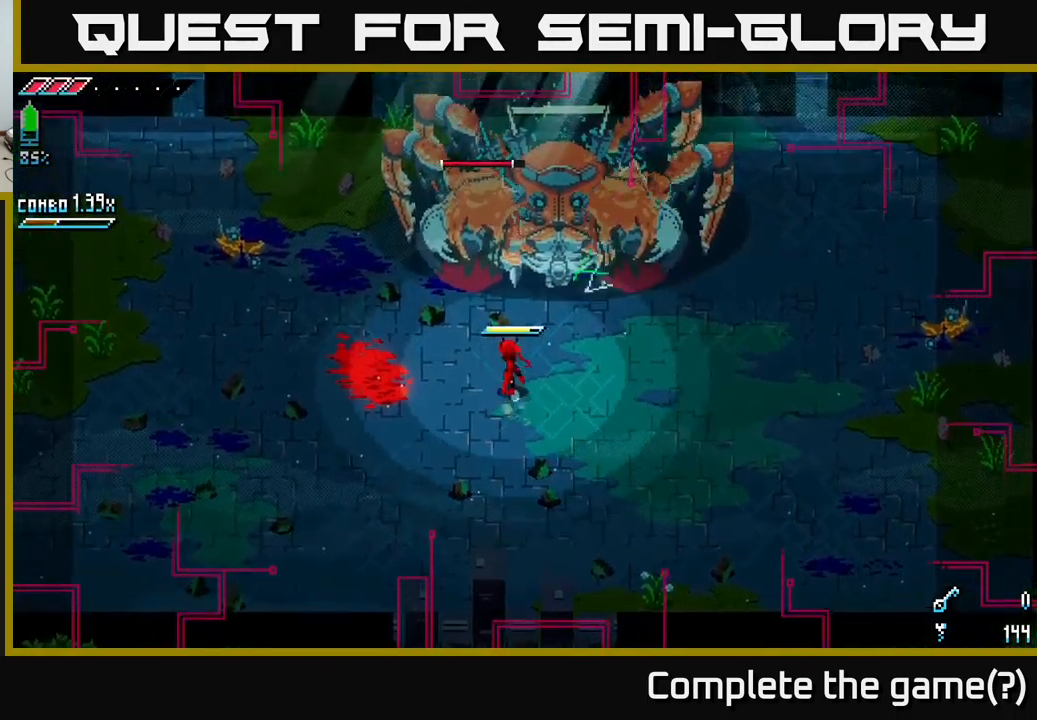
{"buttons": [], "left_stick": "center", "right_stick": "center", "events": [[216, "R2", "down"], [333, "R2", "up"], [333, "left_stick", "center"]]}
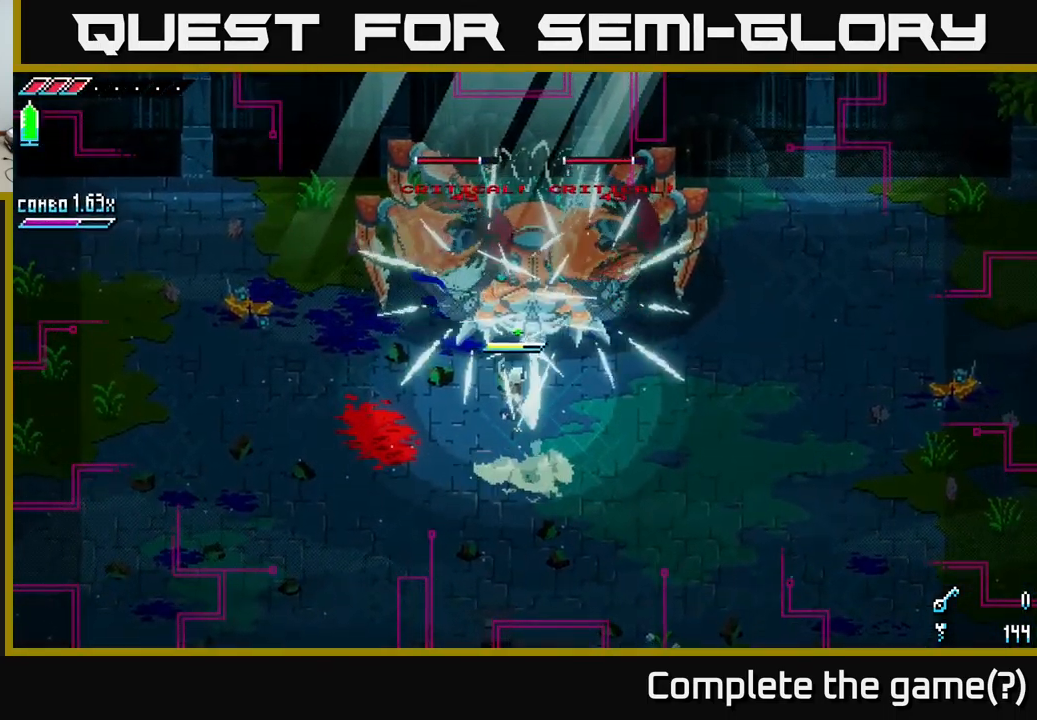
{"buttons": [], "left_stick": "down-right", "right_stick": "center", "events": [[350, "left_stick", "down-right"]]}
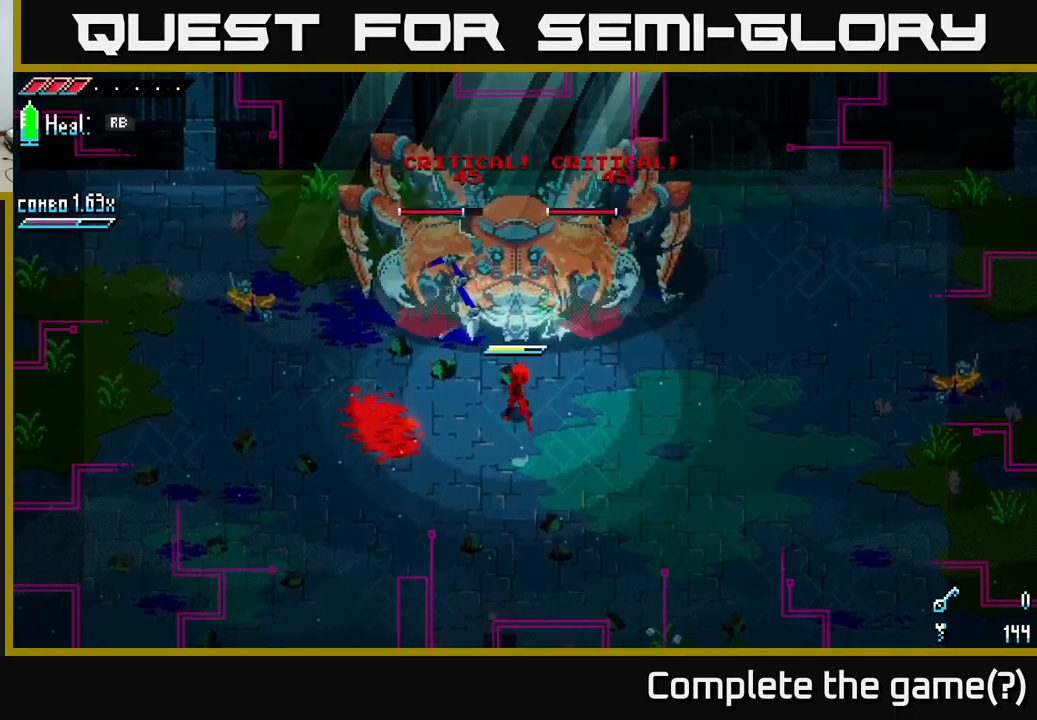
{"buttons": [], "left_stick": "down", "right_stick": "center", "events": [[117, "left_stick", "up-right"], [217, "R2", "down"], [300, "R2", "up"], [317, "left_stick", "down"]]}
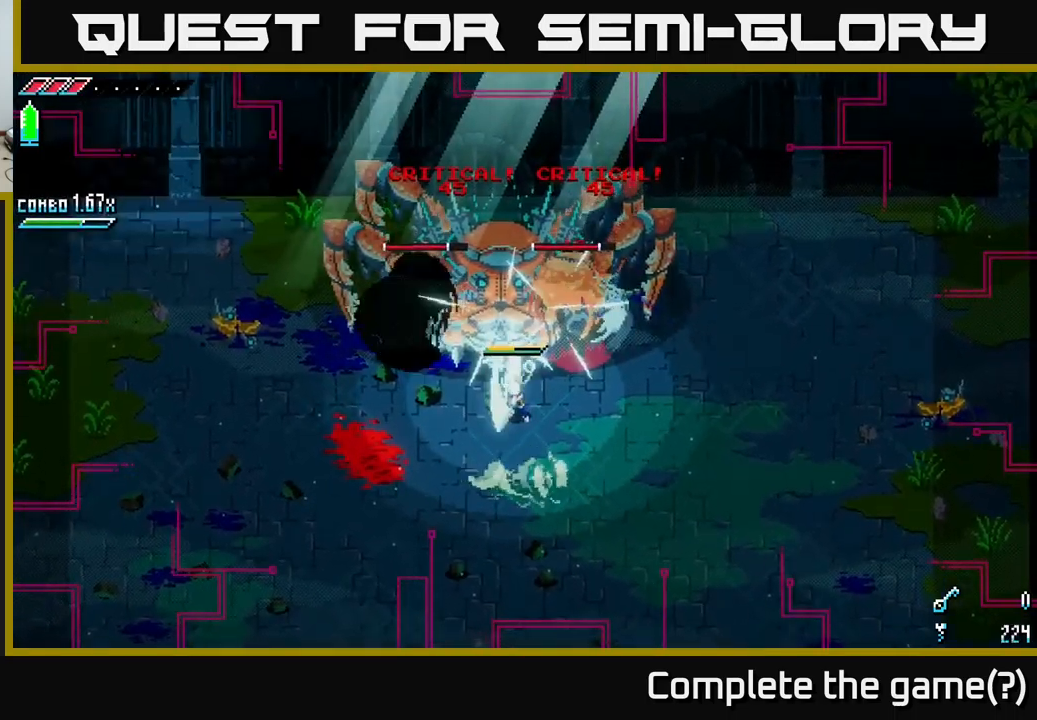
{"buttons": [], "left_stick": "down", "right_stick": "center", "events": [[133, "X", "down"], [467, "X", "up"]]}